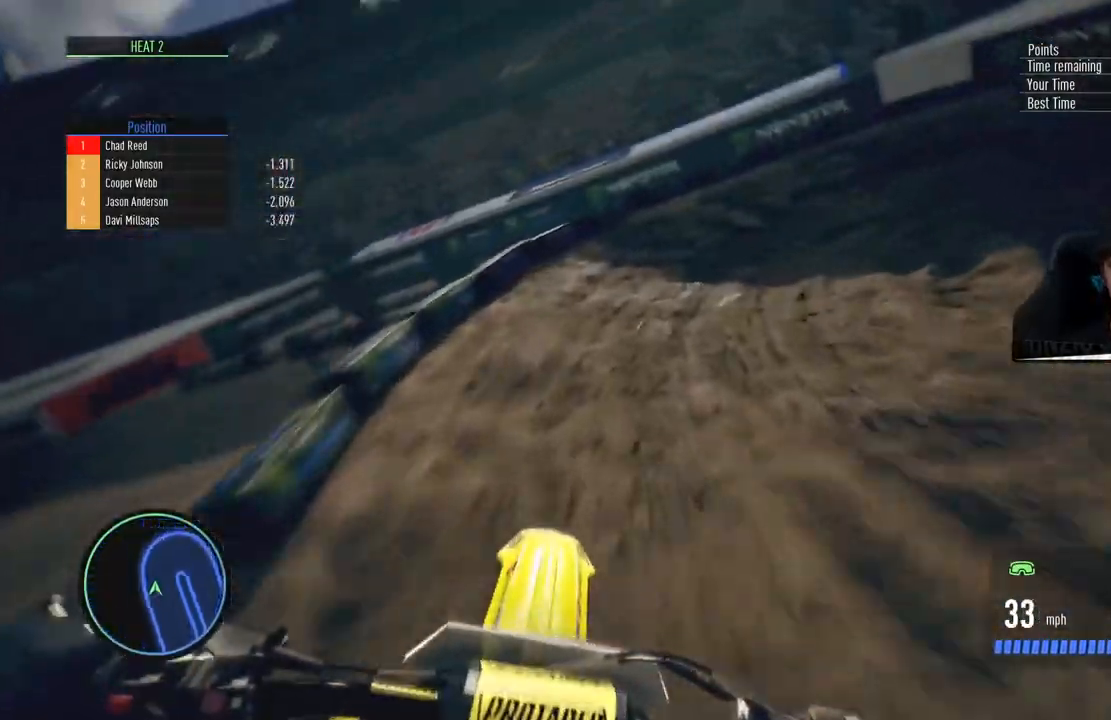
Gameplay with a controller (PlayStation layout); each line is a JSON object with the inputs held at the frame after it. "events" lists button and stick changes between this image and that frame as [ms after this image, input, new state], when the widget could be followed in between.
{"buttons": ["CROSS", "L2"], "left_stick": "up-right", "right_stick": "center", "events": [[383, "L2", "down"], [400, "CROSS", "down"], [400, "R2", "up"]]}
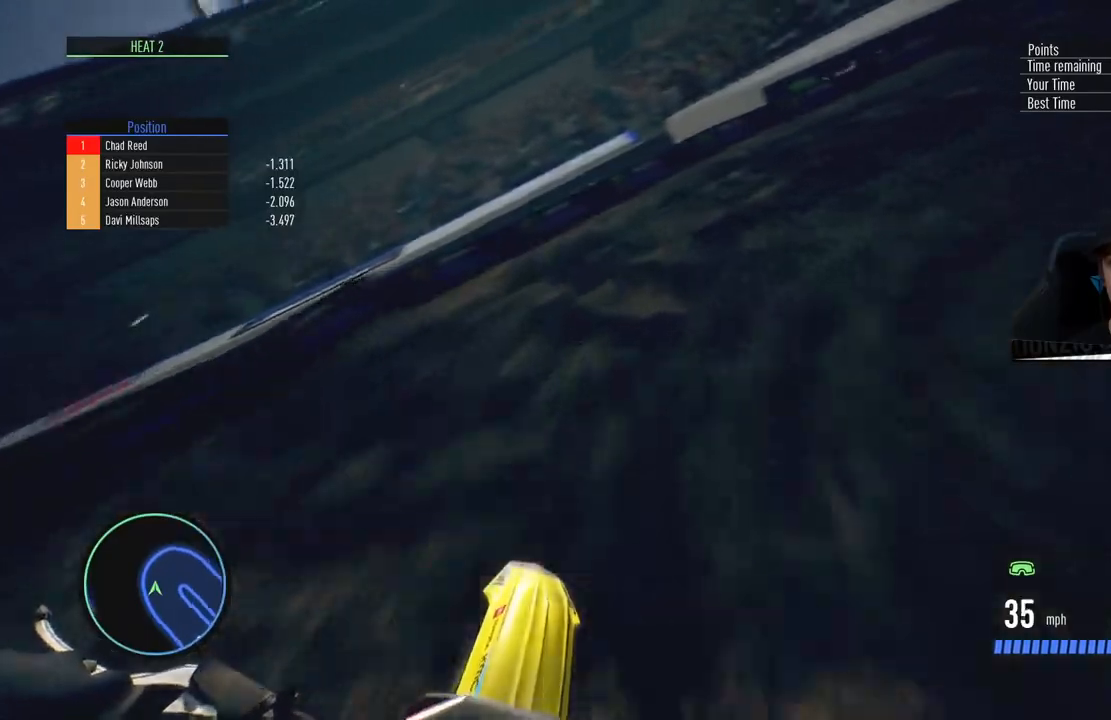
{"buttons": ["CROSS", "R2"], "left_stick": "up-right", "right_stick": "center", "events": [[350, "L2", "up"], [451, "R2", "down"]]}
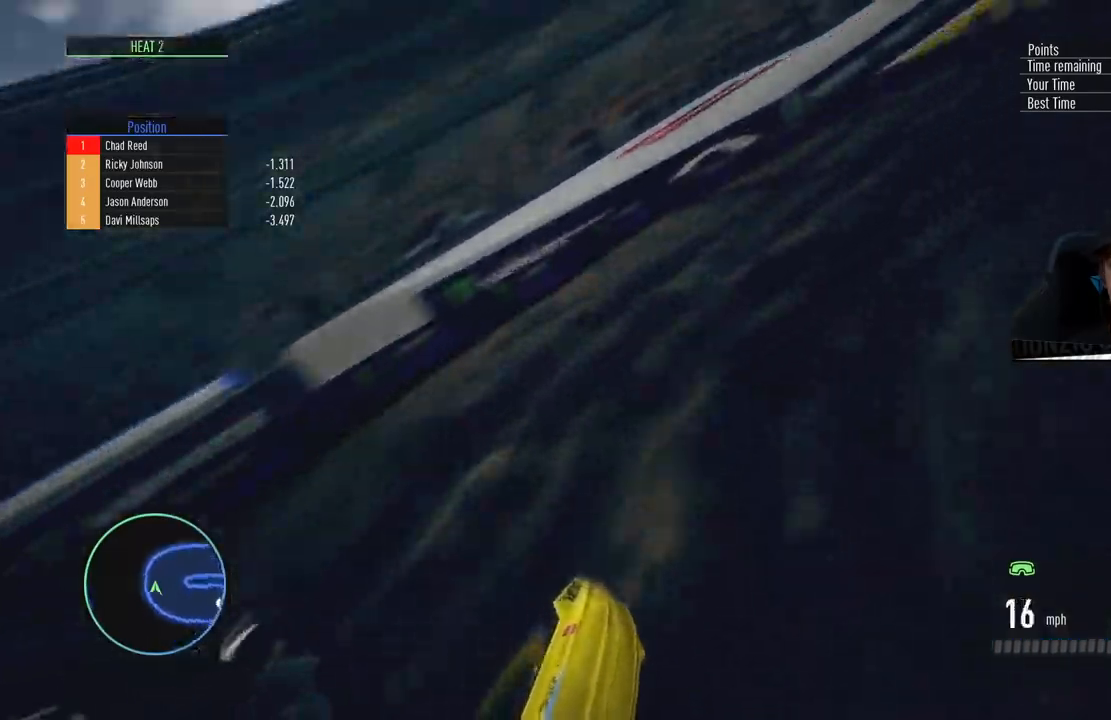
{"buttons": ["CROSS", "R2"], "left_stick": "center", "right_stick": "center", "events": [[133, "left_stick", "center"], [367, "left_stick", "right"], [467, "left_stick", "center"]]}
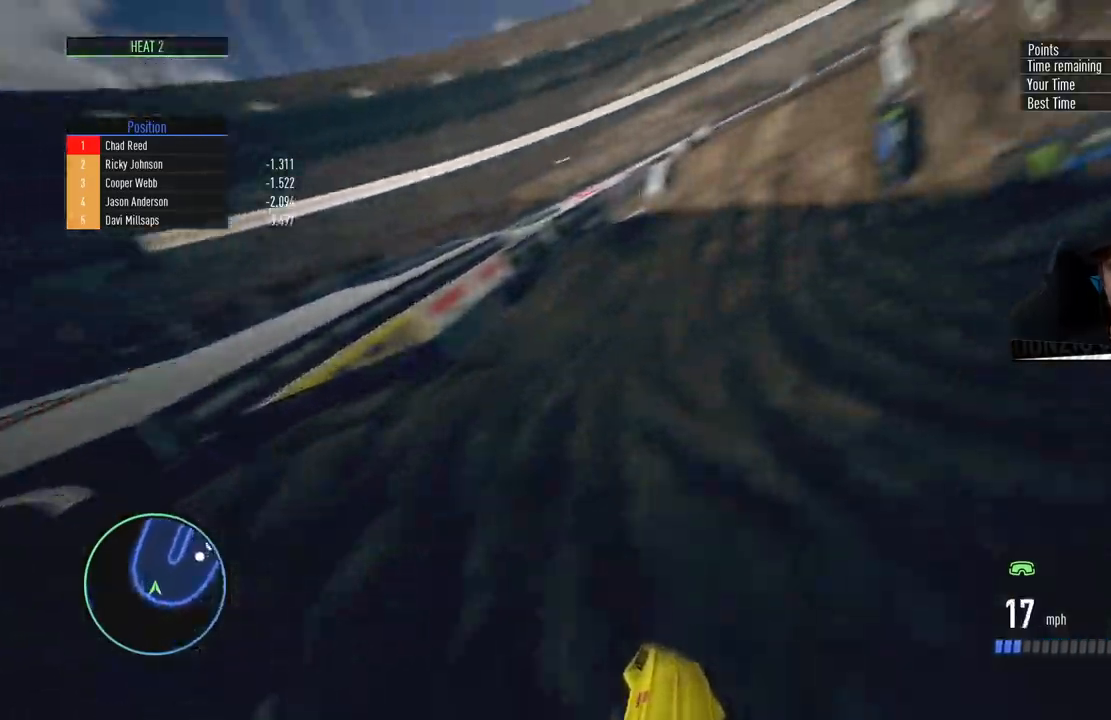
{"buttons": ["R2"], "left_stick": "up-right", "right_stick": "center", "events": [[167, "CROSS", "up"], [484, "left_stick", "up-right"]]}
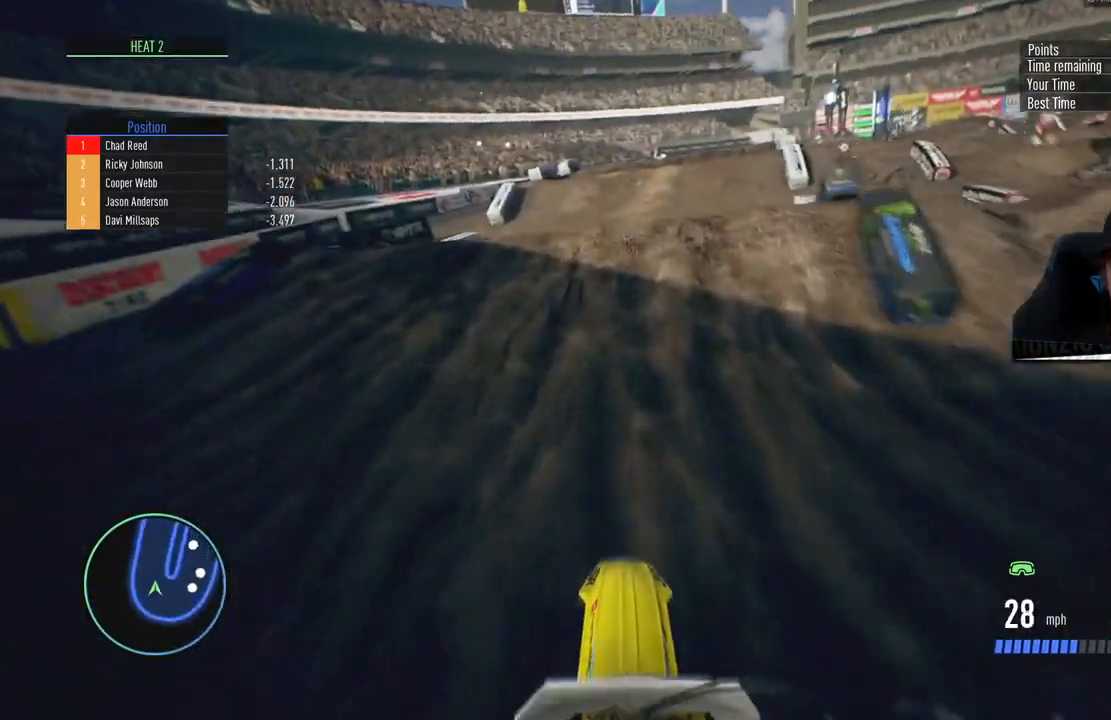
{"buttons": [], "left_stick": "center", "right_stick": "center", "events": [[200, "left_stick", "center"], [283, "right_stick", "down"], [467, "right_stick", "center"], [500, "R2", "up"]]}
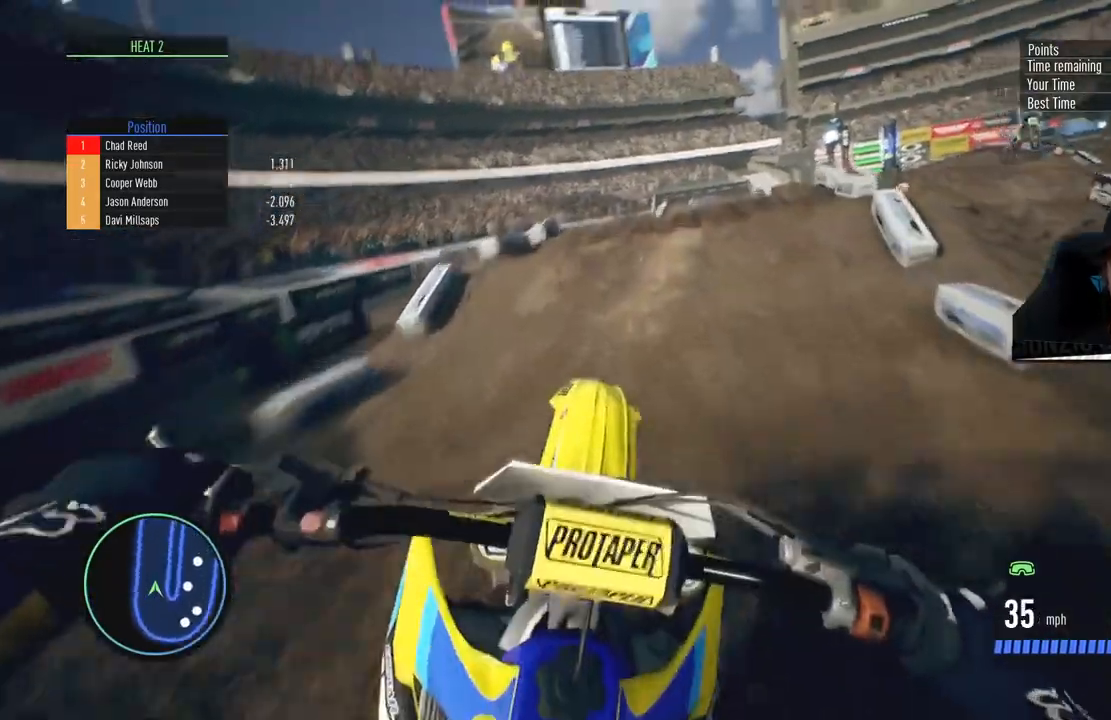
{"buttons": ["R2"], "left_stick": "center", "right_stick": "down", "events": [[367, "R2", "down"], [367, "right_stick", "down"]]}
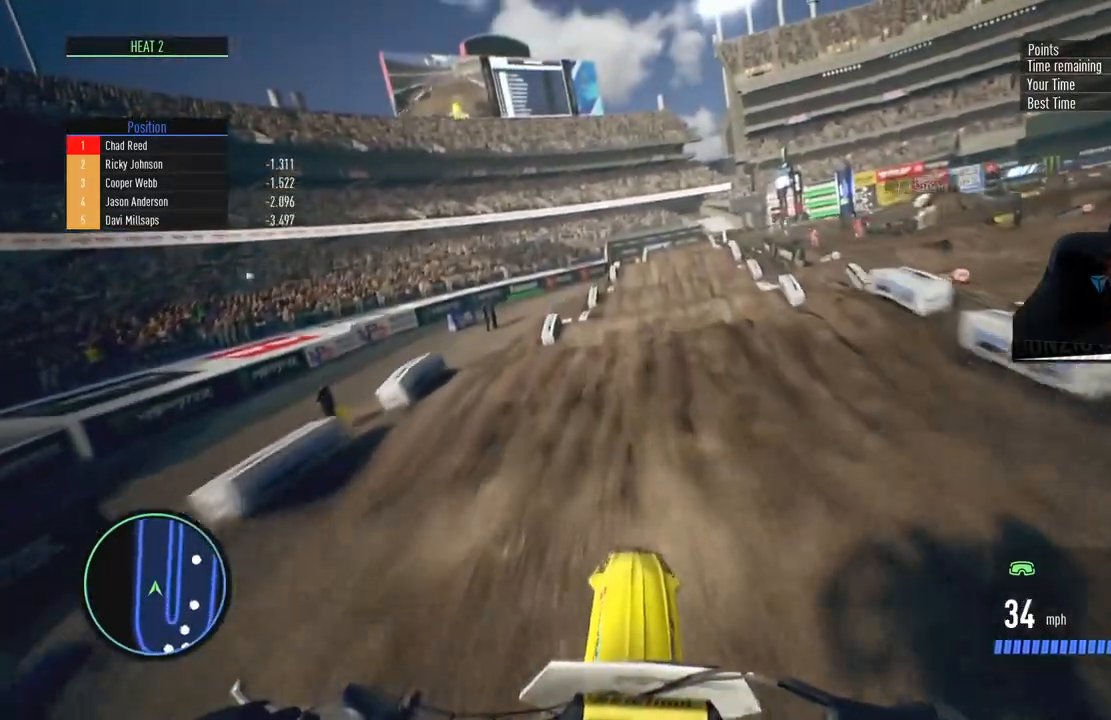
{"buttons": [], "left_stick": "center", "right_stick": "center", "events": [[66, "left_stick", "down"], [200, "right_stick", "center"], [216, "left_stick", "center"], [500, "R2", "up"]]}
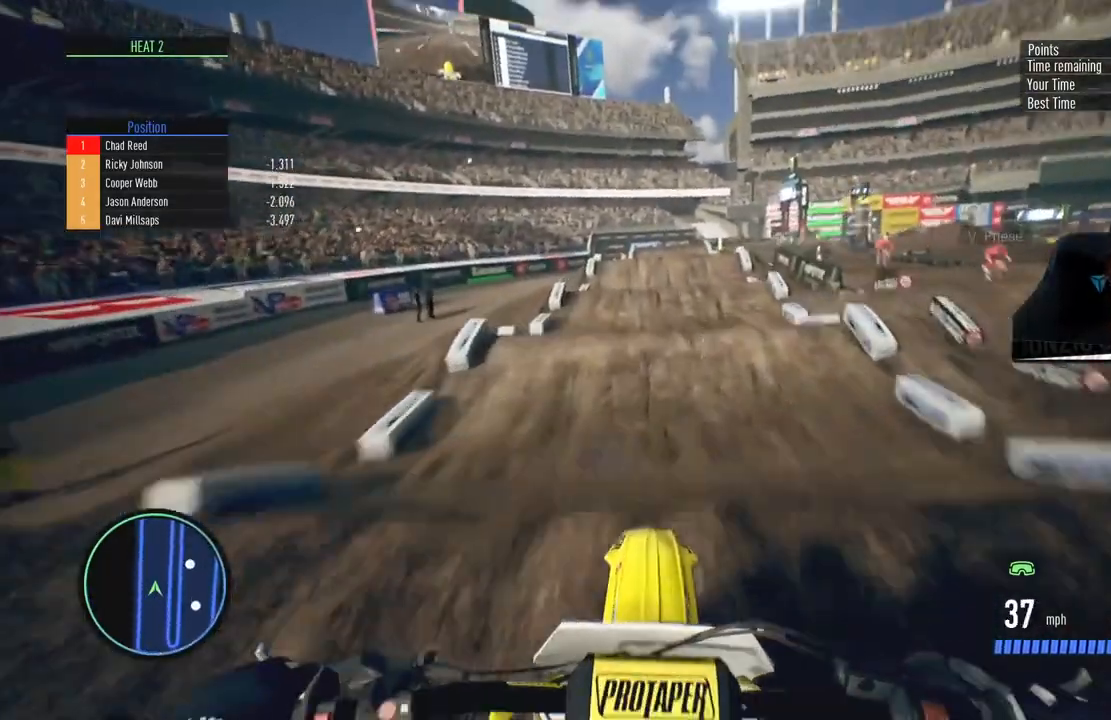
{"buttons": [], "left_stick": "up-right", "right_stick": "center", "events": [[317, "R2", "down"], [467, "R2", "up"], [467, "left_stick", "up-right"]]}
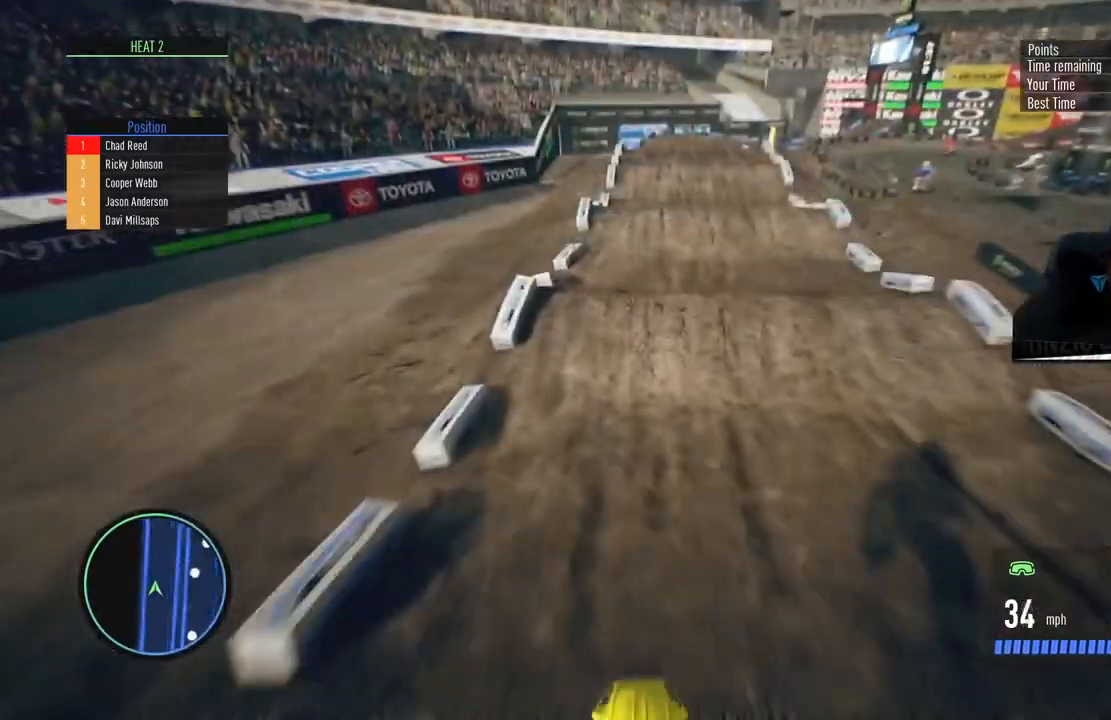
{"buttons": ["R2"], "left_stick": "center", "right_stick": "down", "events": [[100, "R2", "down"], [100, "left_stick", "center"], [483, "right_stick", "down"]]}
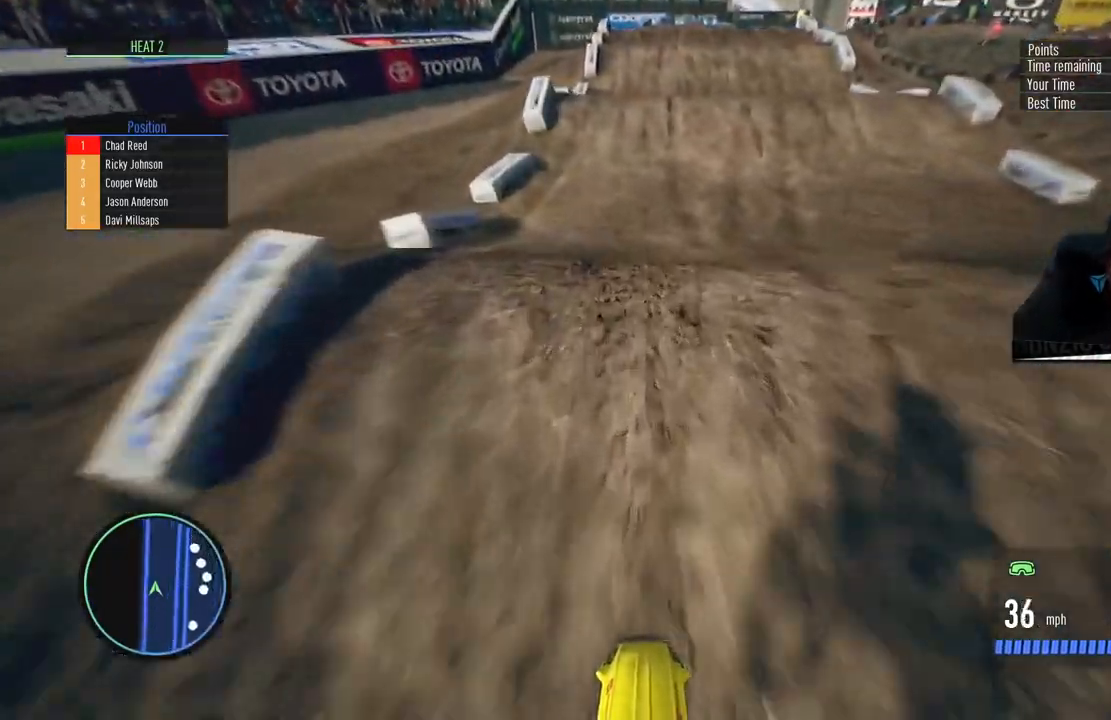
{"buttons": [], "left_stick": "center", "right_stick": "center", "events": [[33, "left_stick", "down"], [100, "left_stick", "center"], [150, "left_stick", "up"], [150, "right_stick", "up"], [267, "R2", "up"], [400, "right_stick", "center"], [467, "left_stick", "center"]]}
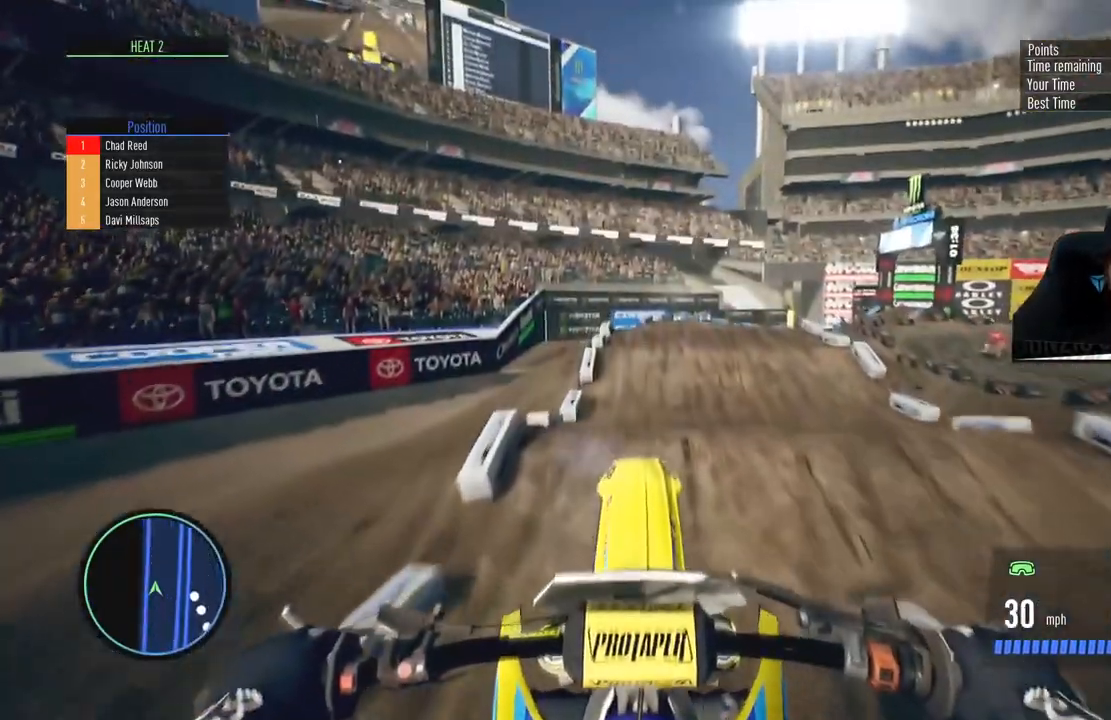
{"buttons": ["R2"], "left_stick": "center", "right_stick": "center", "events": [[116, "left_stick", "up-right"], [133, "R2", "down"], [250, "left_stick", "center"]]}
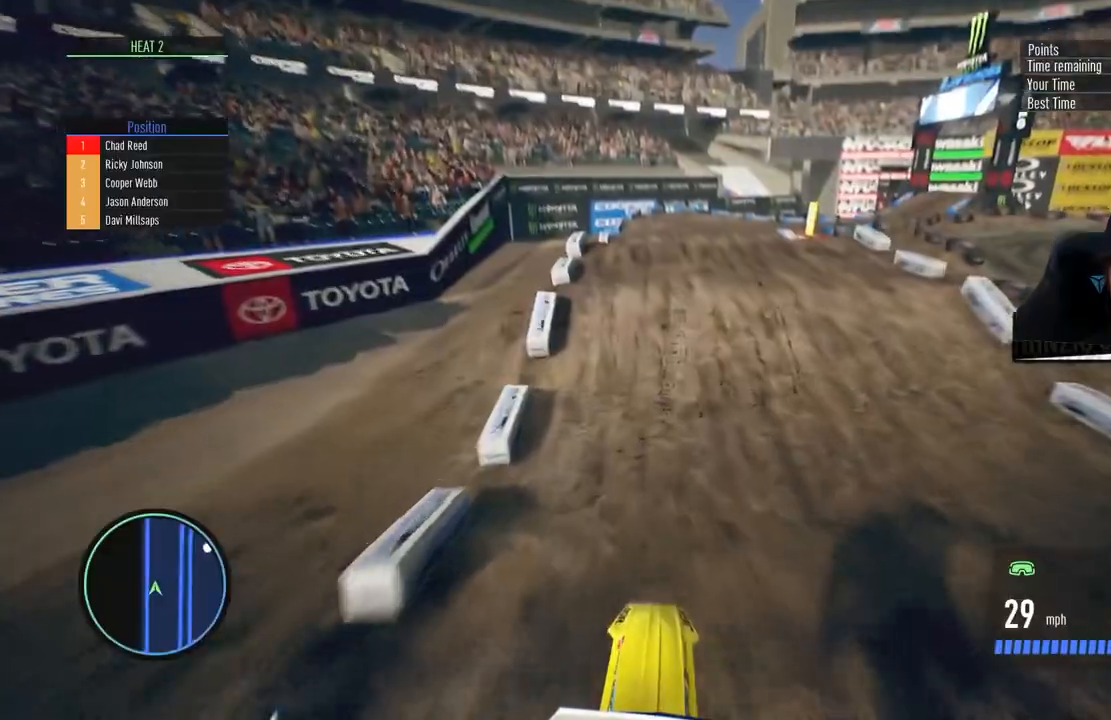
{"buttons": ["R2"], "left_stick": "up-right", "right_stick": "down", "events": [[350, "left_stick", "up-right"], [467, "right_stick", "down"]]}
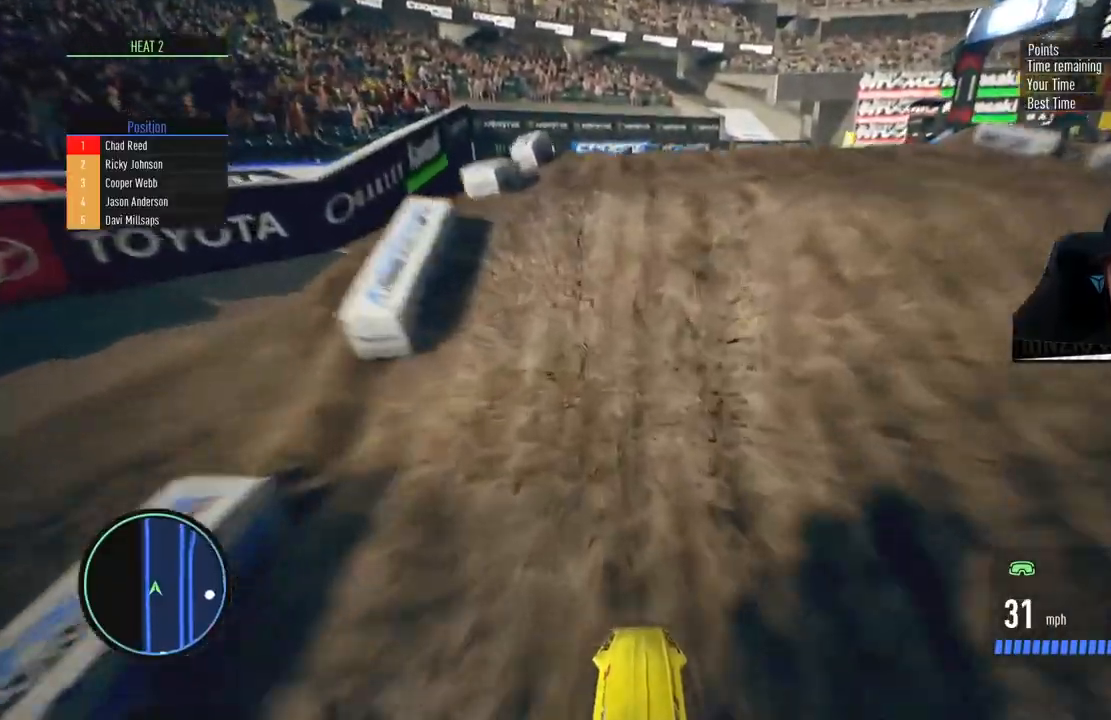
{"buttons": [], "left_stick": "up-right", "right_stick": "center", "events": [[16, "left_stick", "center"], [216, "left_stick", "right"], [333, "left_stick", "up-right"], [400, "right_stick", "center"], [483, "R2", "up"]]}
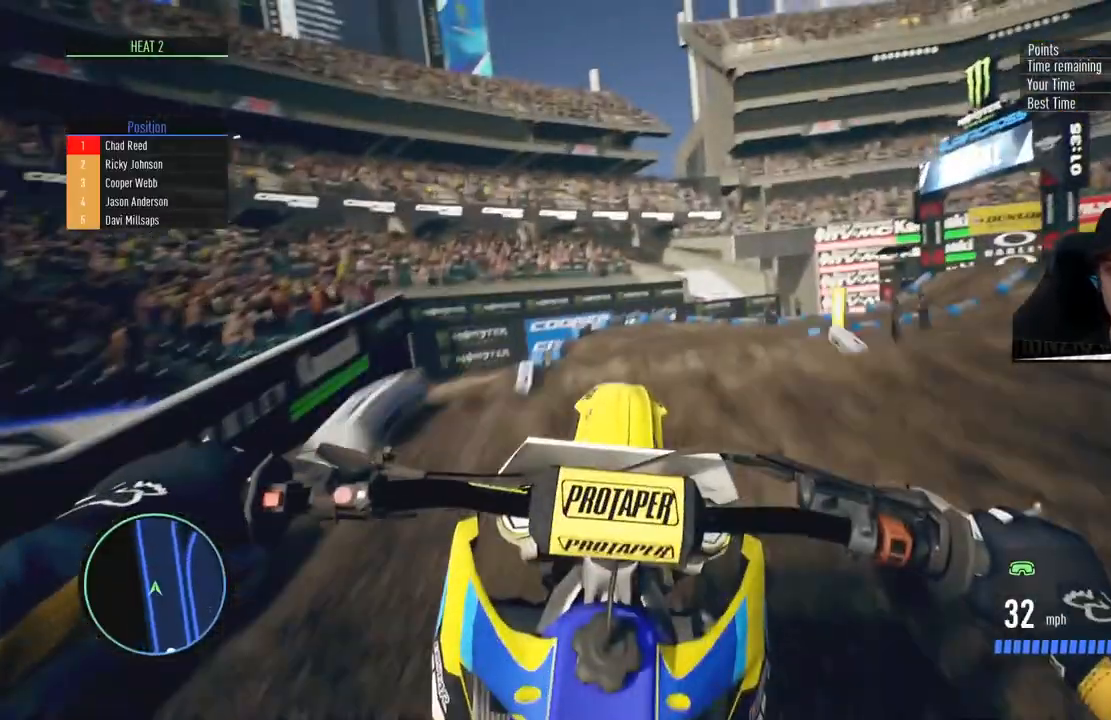
{"buttons": [], "left_stick": "center", "right_stick": "center", "events": [[150, "left_stick", "up"], [300, "right_stick", "up"], [451, "left_stick", "center"], [467, "right_stick", "center"]]}
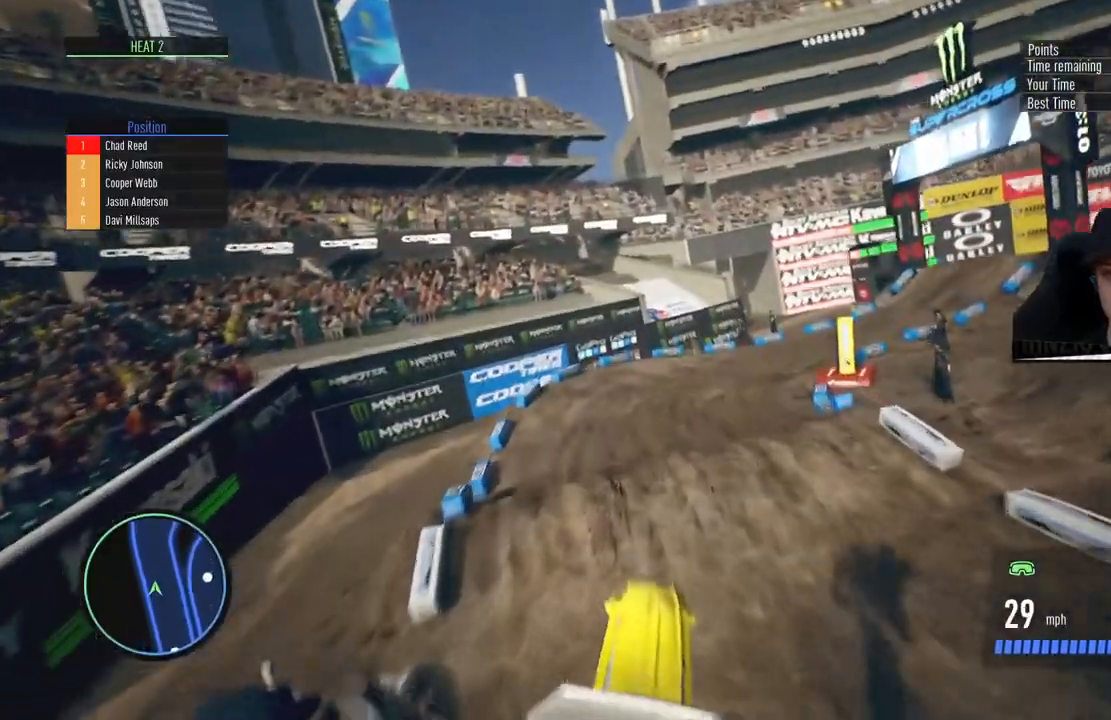
{"buttons": ["R2"], "left_stick": "up-right", "right_stick": "center", "events": [[150, "R2", "down"], [400, "left_stick", "up-right"]]}
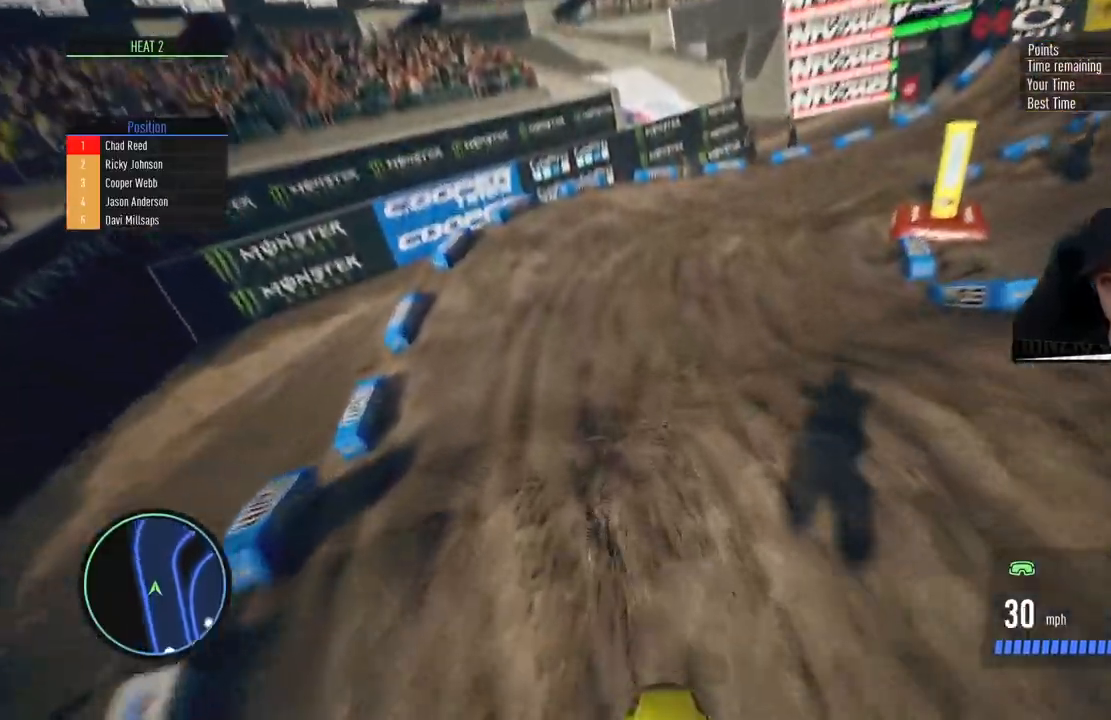
{"buttons": ["L2", "R2"], "left_stick": "up-right", "right_stick": "center", "events": [[450, "L2", "down"]]}
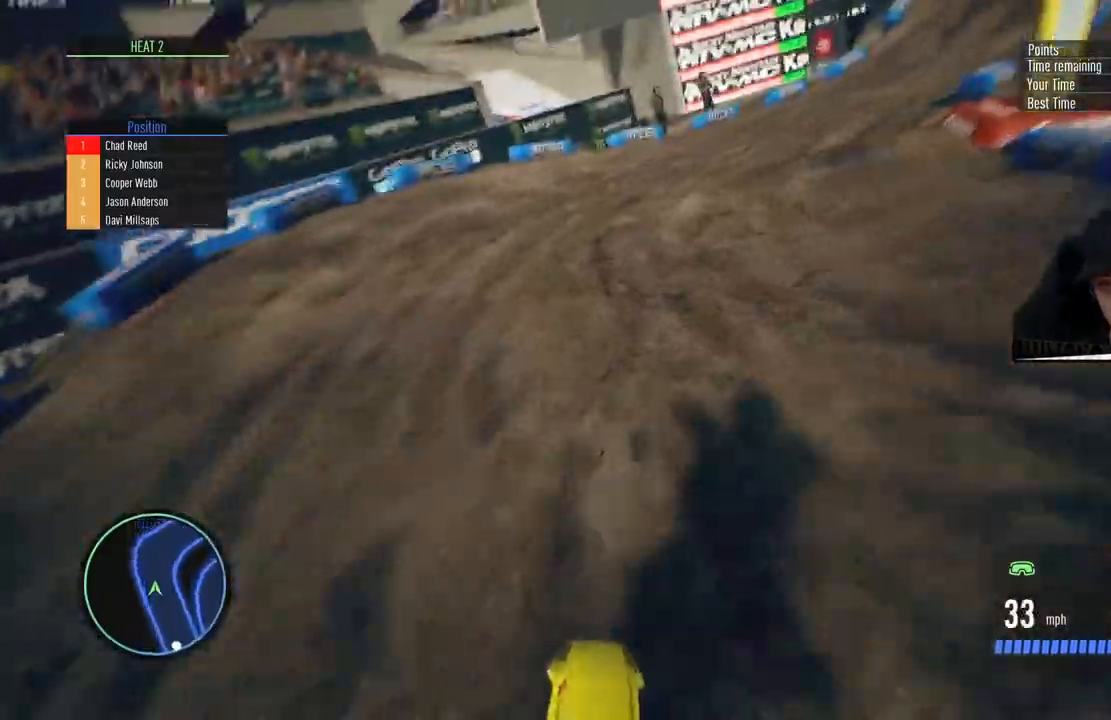
{"buttons": ["R2"], "left_stick": "center", "right_stick": "center", "events": [[33, "R2", "up"], [200, "L2", "up"], [266, "R2", "down"], [367, "left_stick", "center"]]}
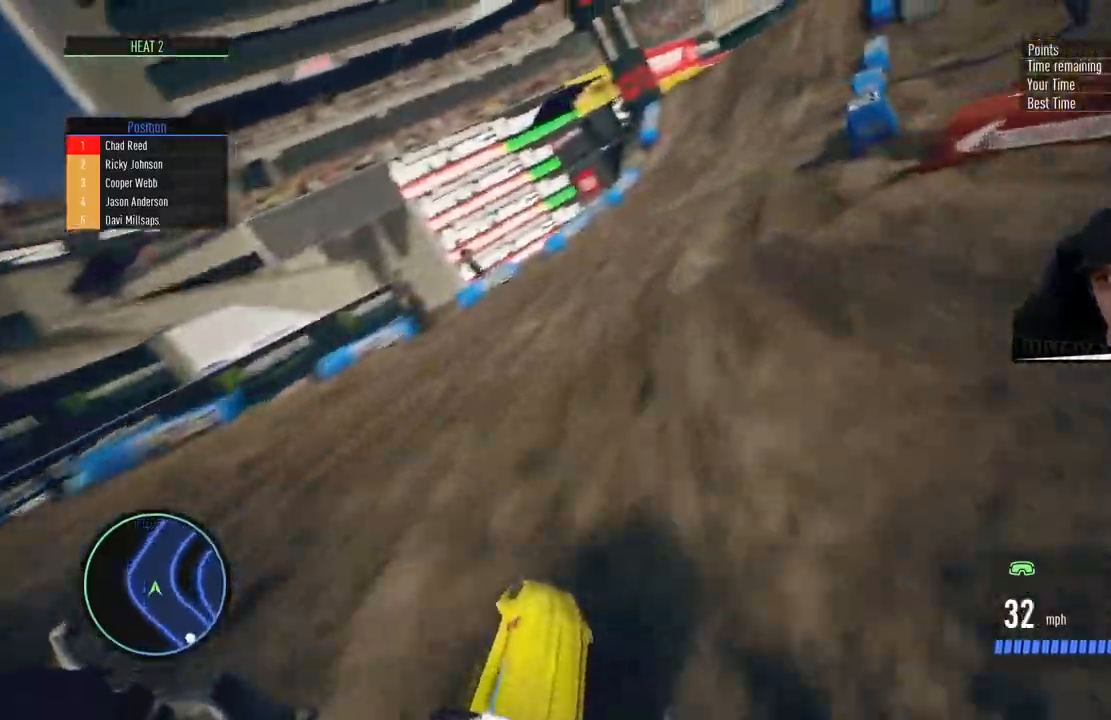
{"buttons": ["R2"], "left_stick": "up-right", "right_stick": "center", "events": [[417, "left_stick", "up-right"]]}
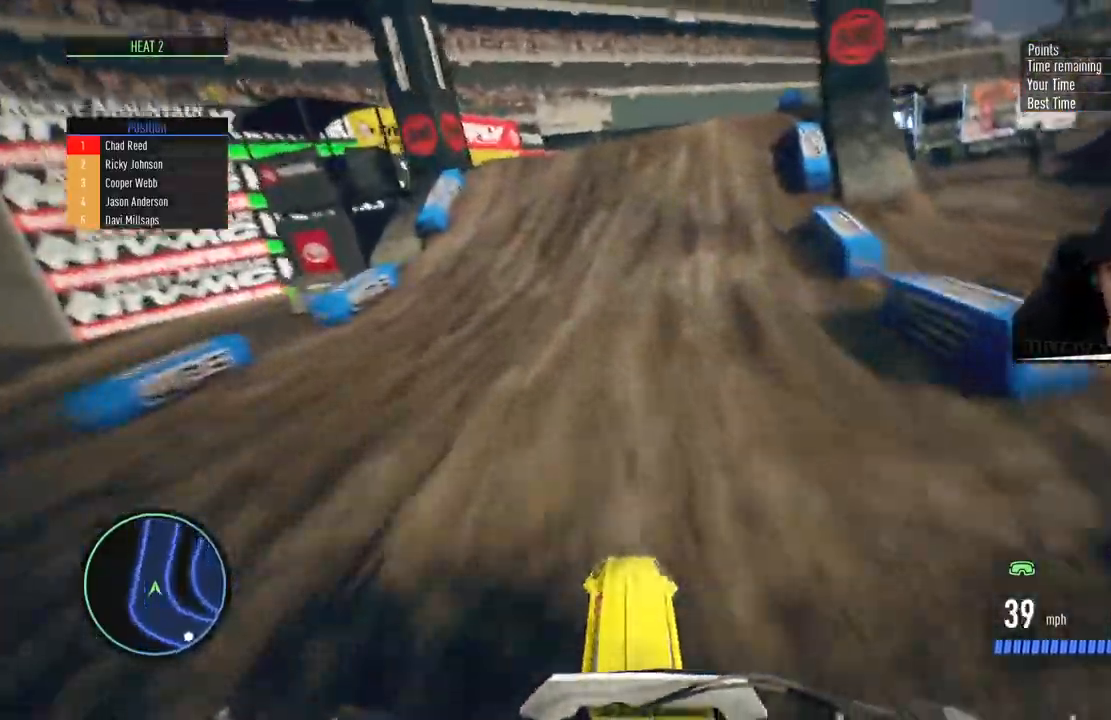
{"buttons": ["R2"], "left_stick": "right", "right_stick": "left", "events": [[50, "left_stick", "center"], [216, "left_stick", "right"], [317, "right_stick", "left"]]}
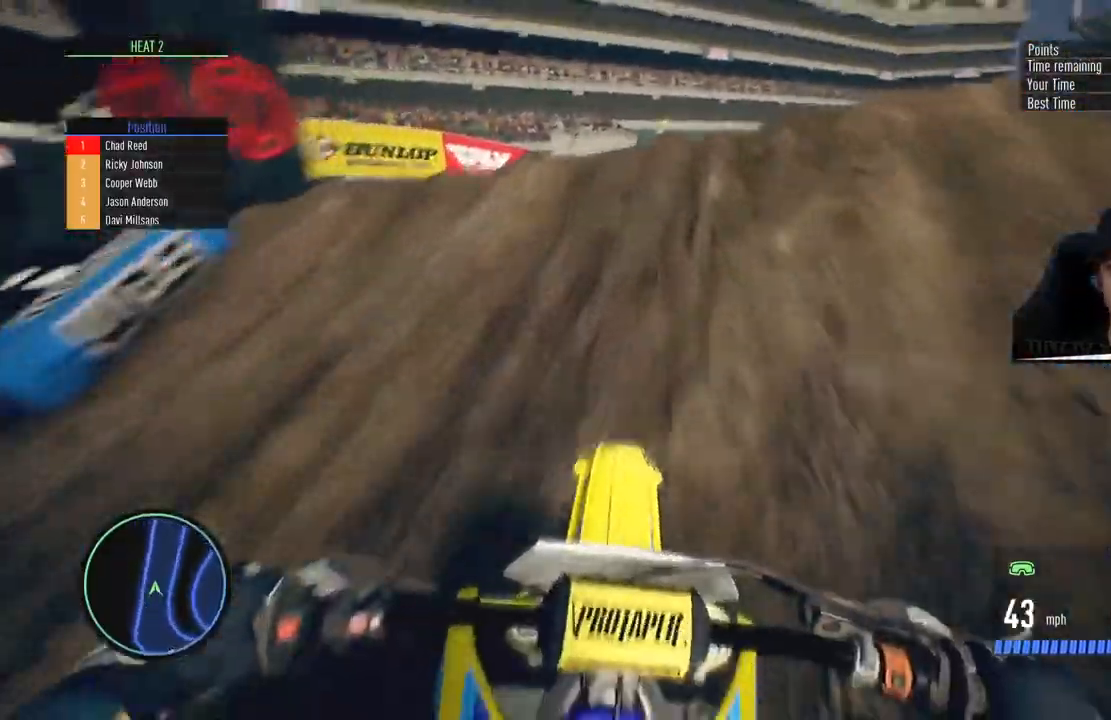
{"buttons": [], "left_stick": "left", "right_stick": "up-left", "events": [[250, "left_stick", "left"], [250, "right_stick", "up-left"], [284, "R2", "up"]]}
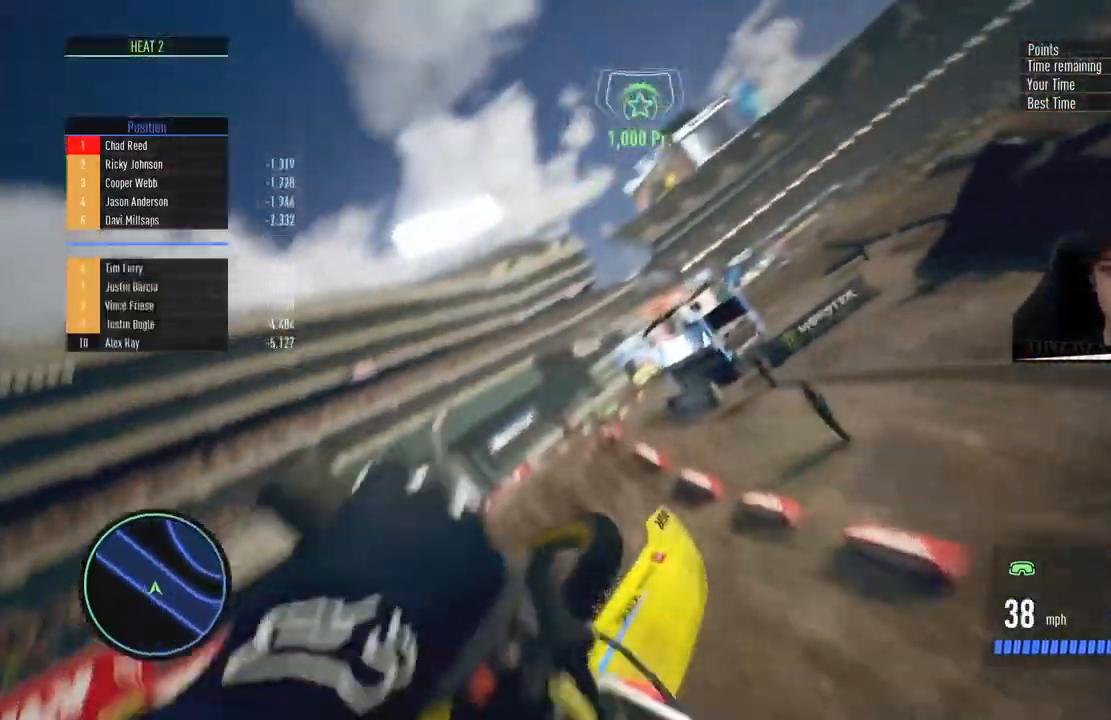
{"buttons": [], "left_stick": "center", "right_stick": "center", "events": [[383, "right_stick", "center"], [483, "left_stick", "center"]]}
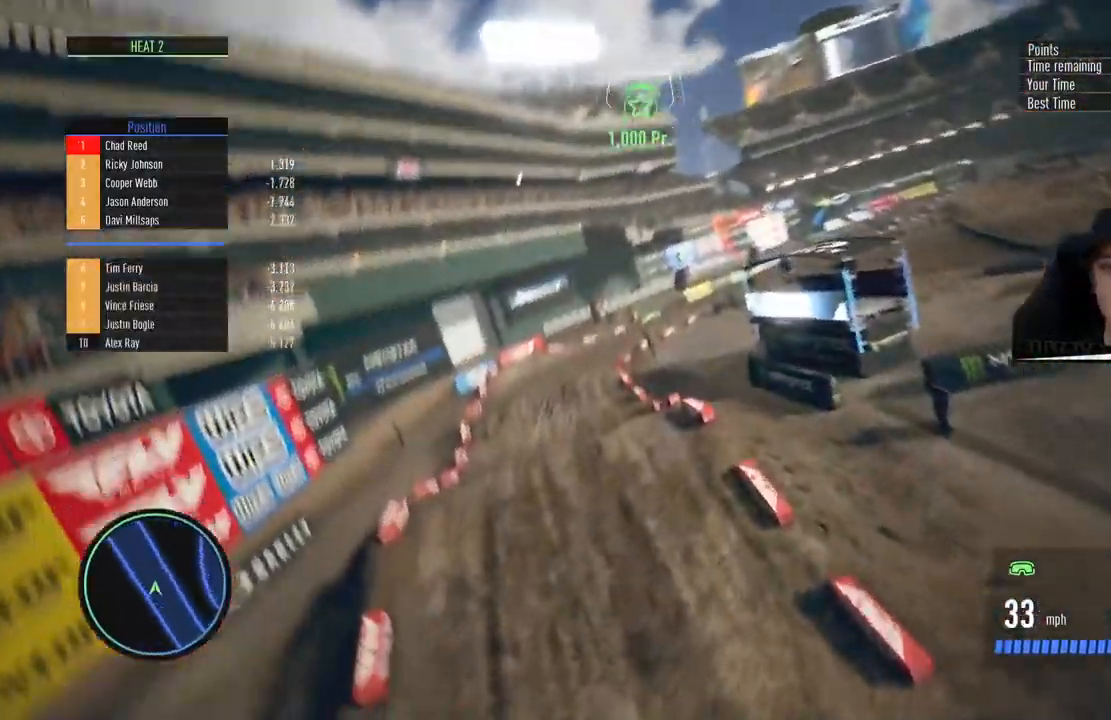
{"buttons": ["R2"], "left_stick": "center", "right_stick": "center", "events": [[150, "R2", "down"], [267, "left_stick", "left"], [350, "R2", "up"], [400, "left_stick", "center"], [467, "R2", "down"]]}
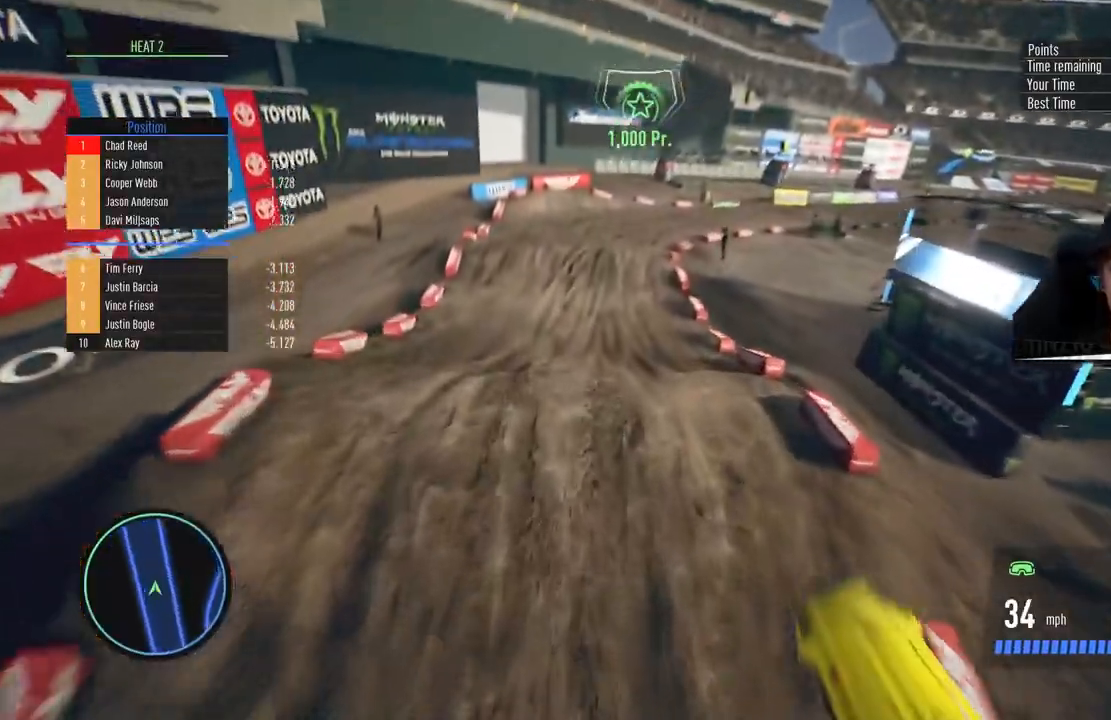
{"buttons": ["R2"], "left_stick": "center", "right_stick": "down", "events": [[166, "left_stick", "right"], [216, "right_stick", "down"], [317, "left_stick", "center"]]}
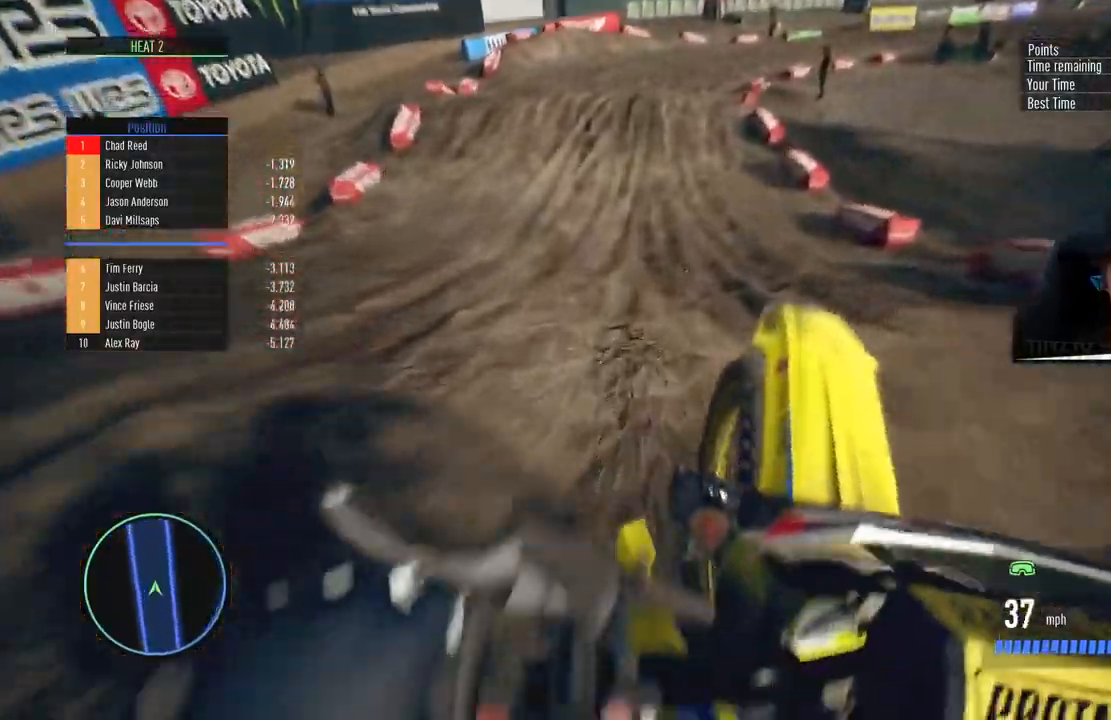
{"buttons": [], "left_stick": "right", "right_stick": "center", "events": [[434, "left_stick", "right"], [434, "right_stick", "center"], [501, "R2", "up"]]}
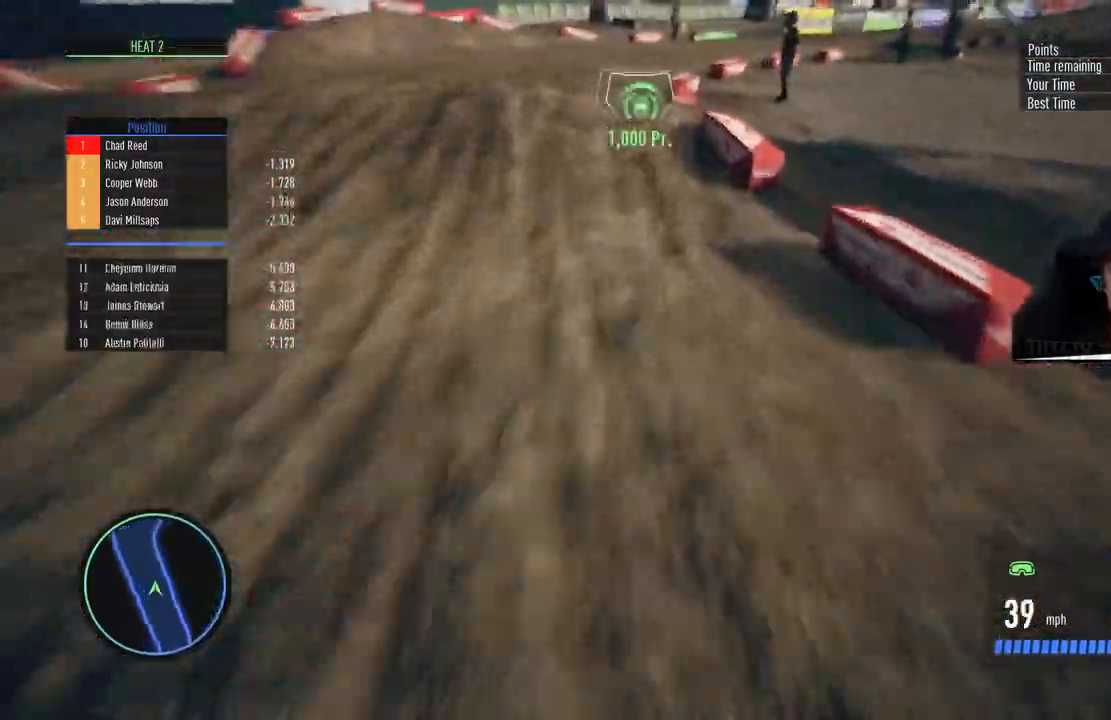
{"buttons": [], "left_stick": "right", "right_stick": "center", "events": []}
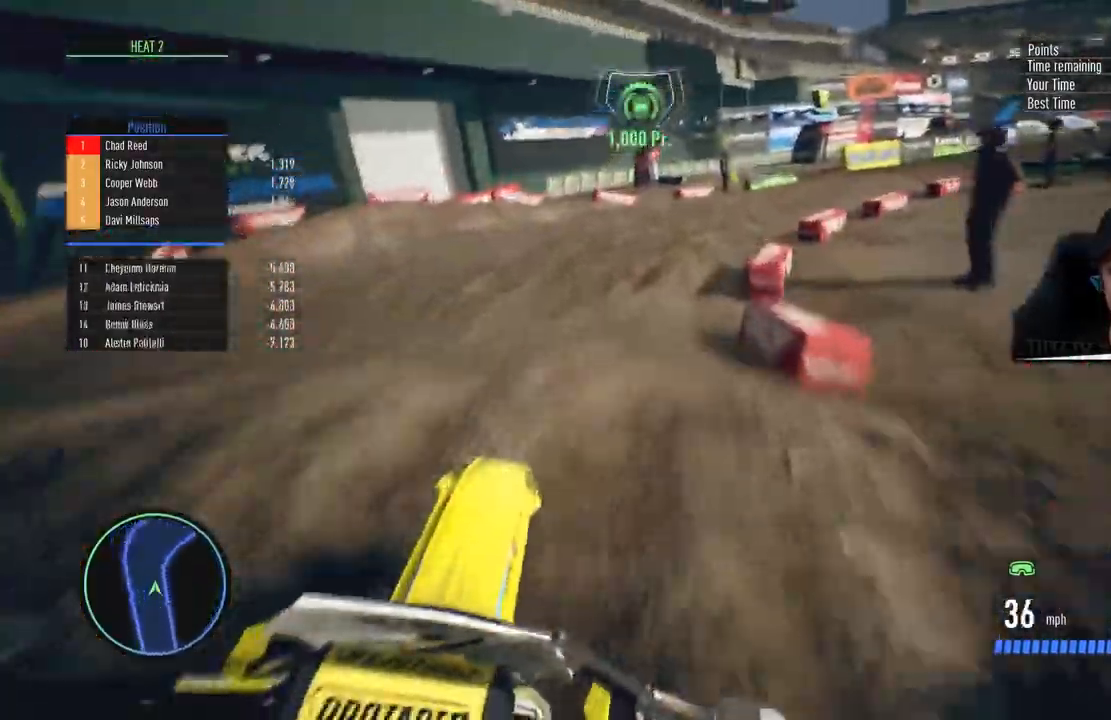
{"buttons": ["R2"], "left_stick": "right", "right_stick": "center", "events": [[150, "R2", "down"], [250, "left_stick", "center"], [317, "left_stick", "right"]]}
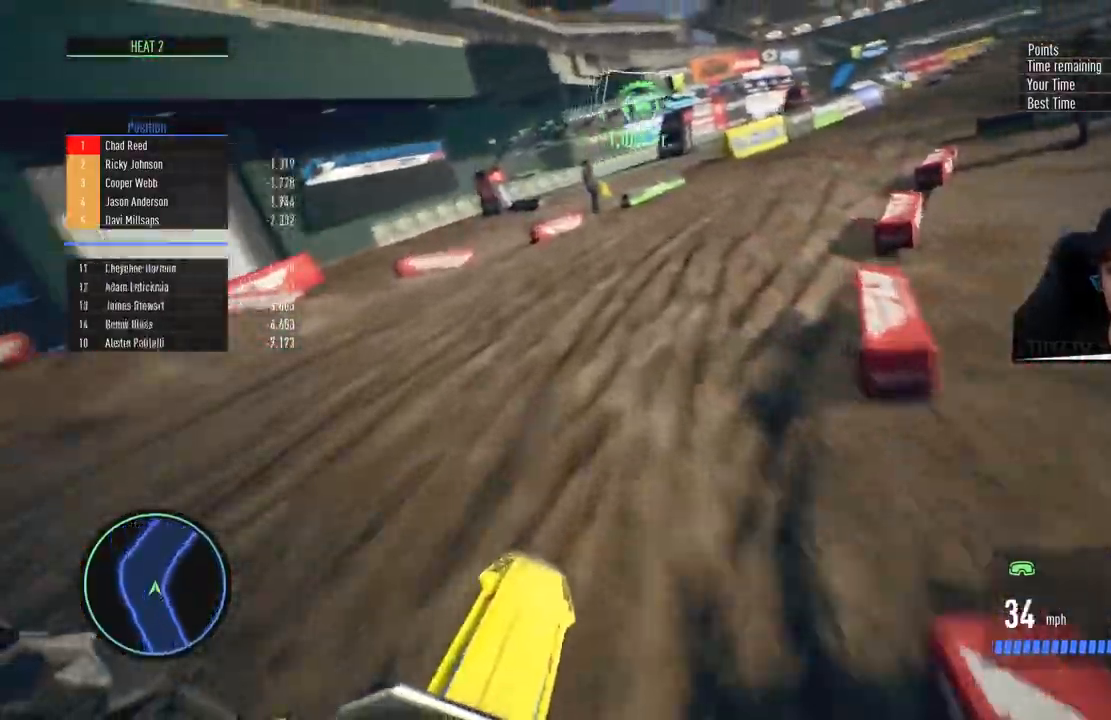
{"buttons": ["R2"], "left_stick": "right", "right_stick": "center", "events": [[350, "left_stick", "center"], [467, "left_stick", "right"]]}
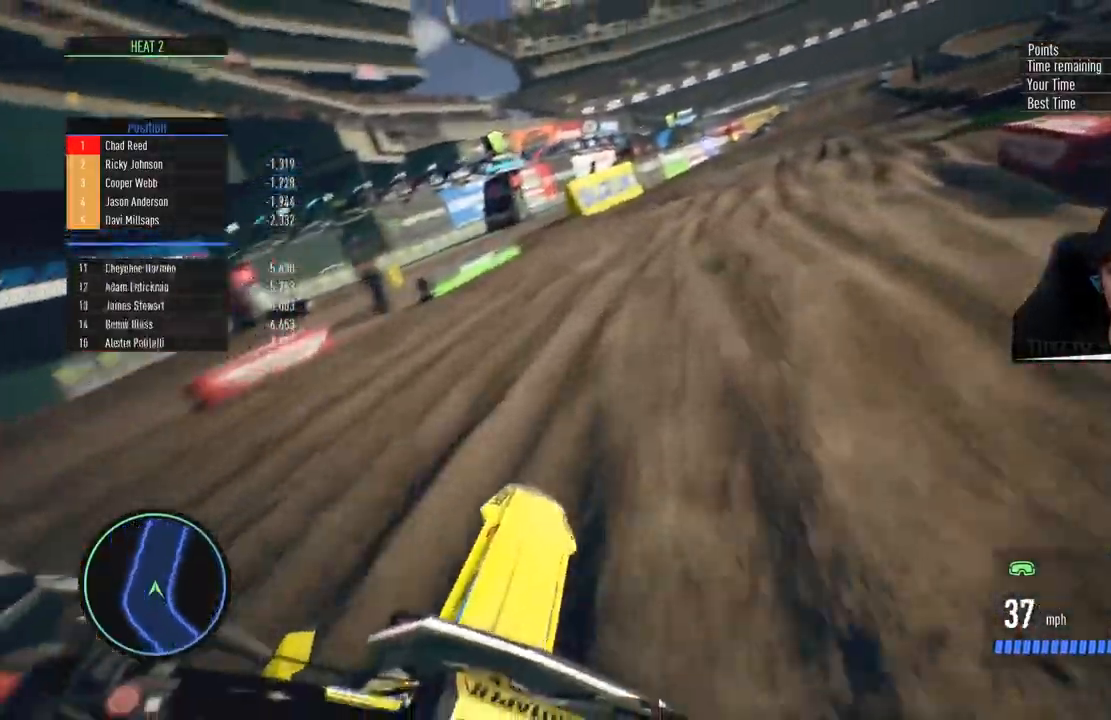
{"buttons": ["R2"], "left_stick": "center", "right_stick": "center", "events": [[150, "left_stick", "center"]]}